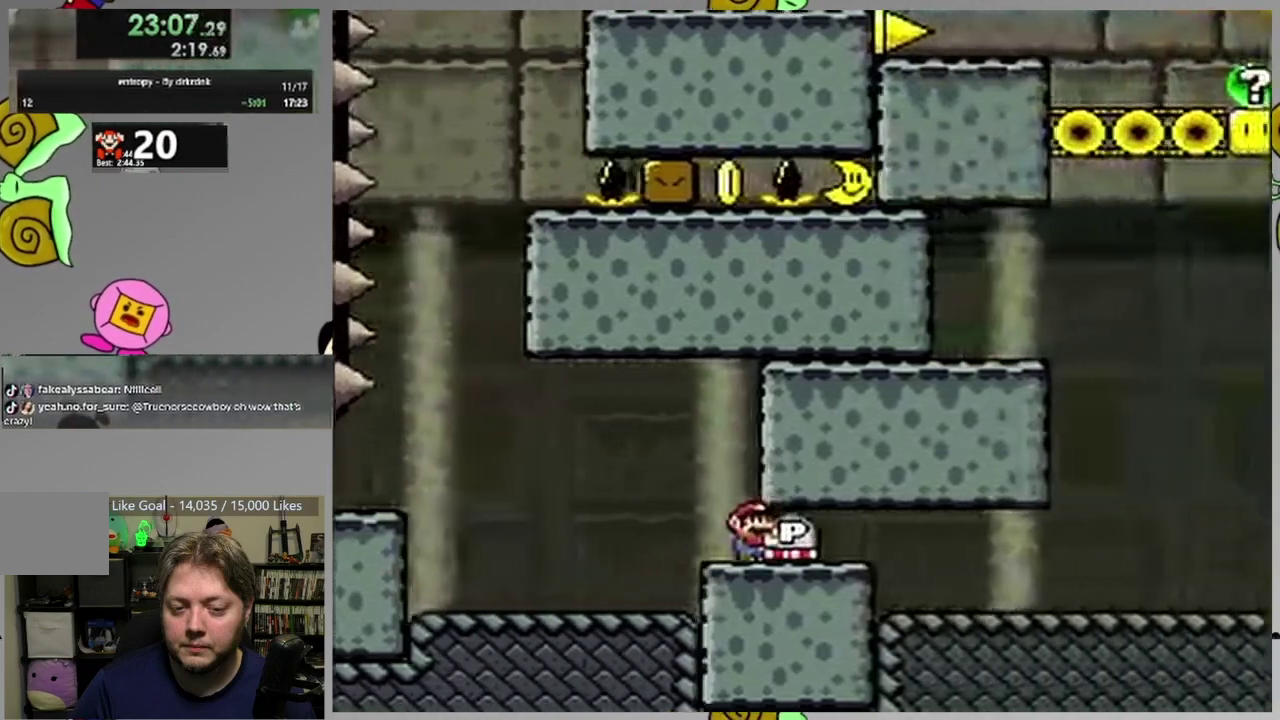
Gameplay with a controller (PlayStation layout); each line is a JSON object with the inputs held at the frame after it. "events" lists button and stick changes between this image and that frame as [ms after this image, input, new state], when the widget could be followed in between. Not read: L3 R3 left_stick right_stick.
{"buttons": ["SQUARE", "DPAD_UP", "DPAD_RIGHT"], "events": [[483, "DPAD_UP", "down"]]}
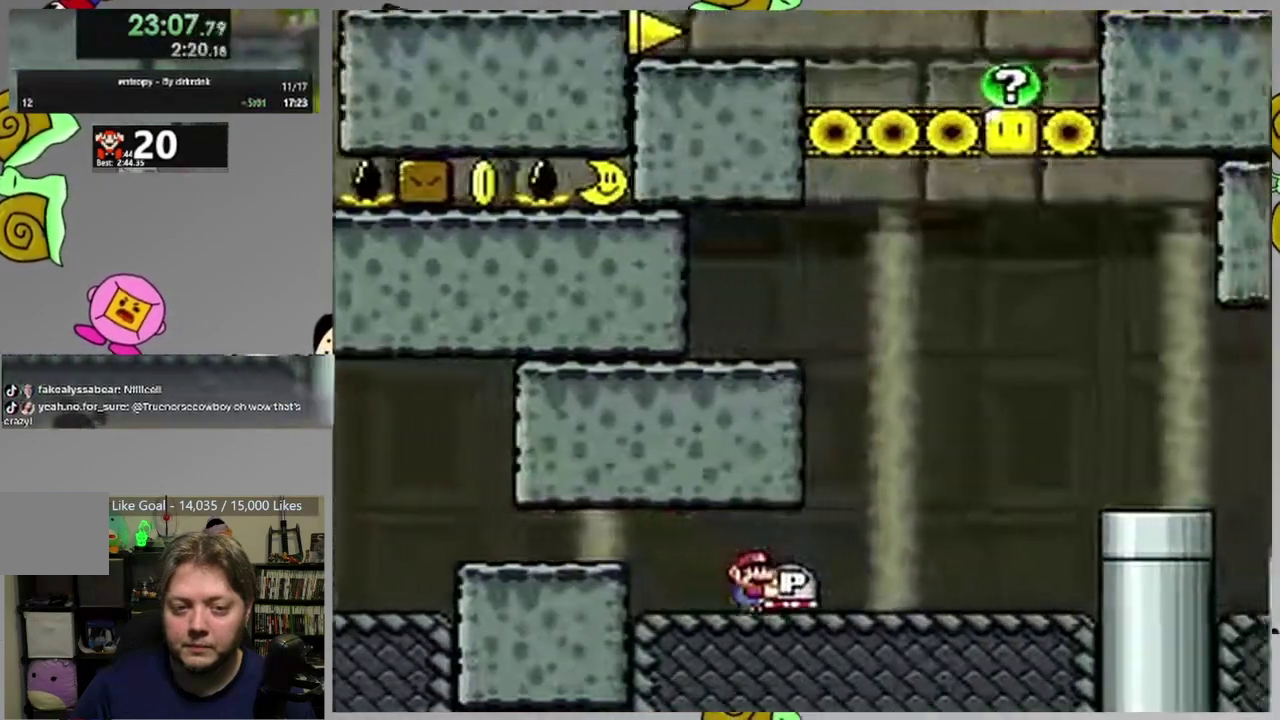
{"buttons": ["CROSS", "SQUARE", "DPAD_UP", "DPAD_RIGHT"], "events": [[17, "CROSS", "down"], [267, "SQUARE", "up"], [367, "SQUARE", "down"]]}
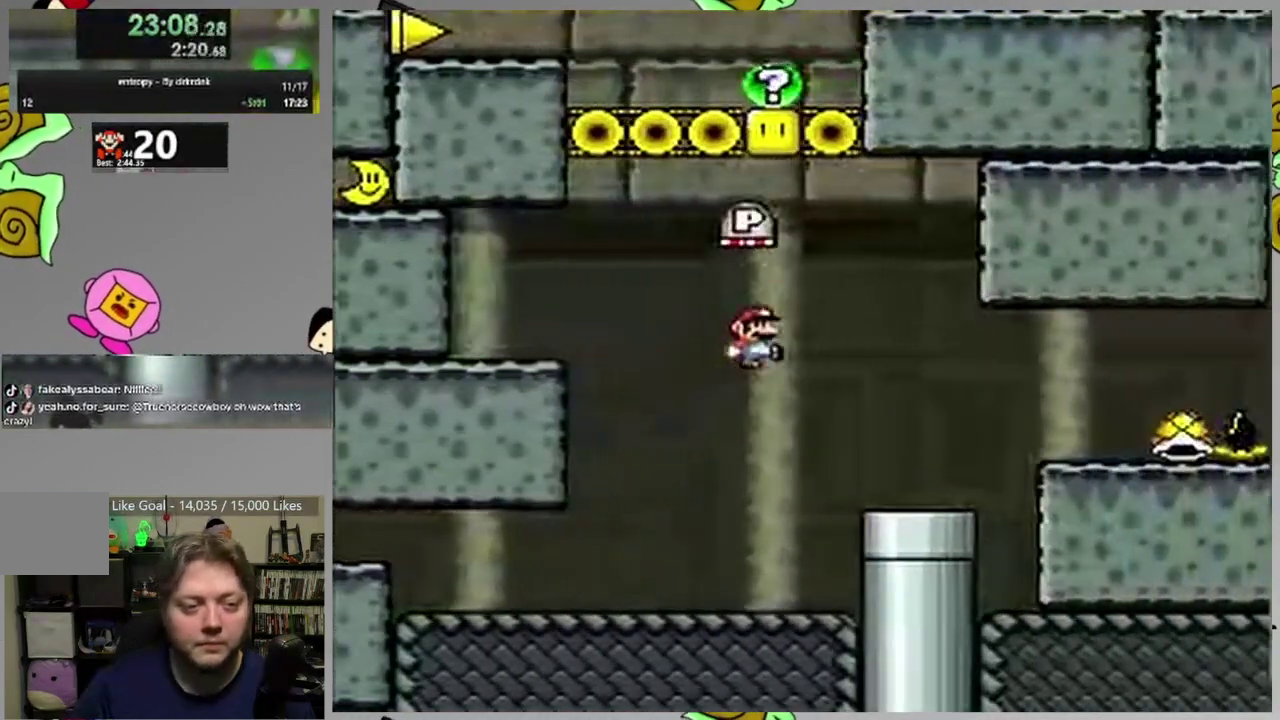
{"buttons": ["SQUARE", "DPAD_RIGHT"], "events": [[33, "DPAD_UP", "up"], [67, "CROSS", "up"], [117, "DPAD_RIGHT", "up"], [183, "DPAD_LEFT", "down"], [333, "DPAD_LEFT", "up"], [467, "DPAD_RIGHT", "down"]]}
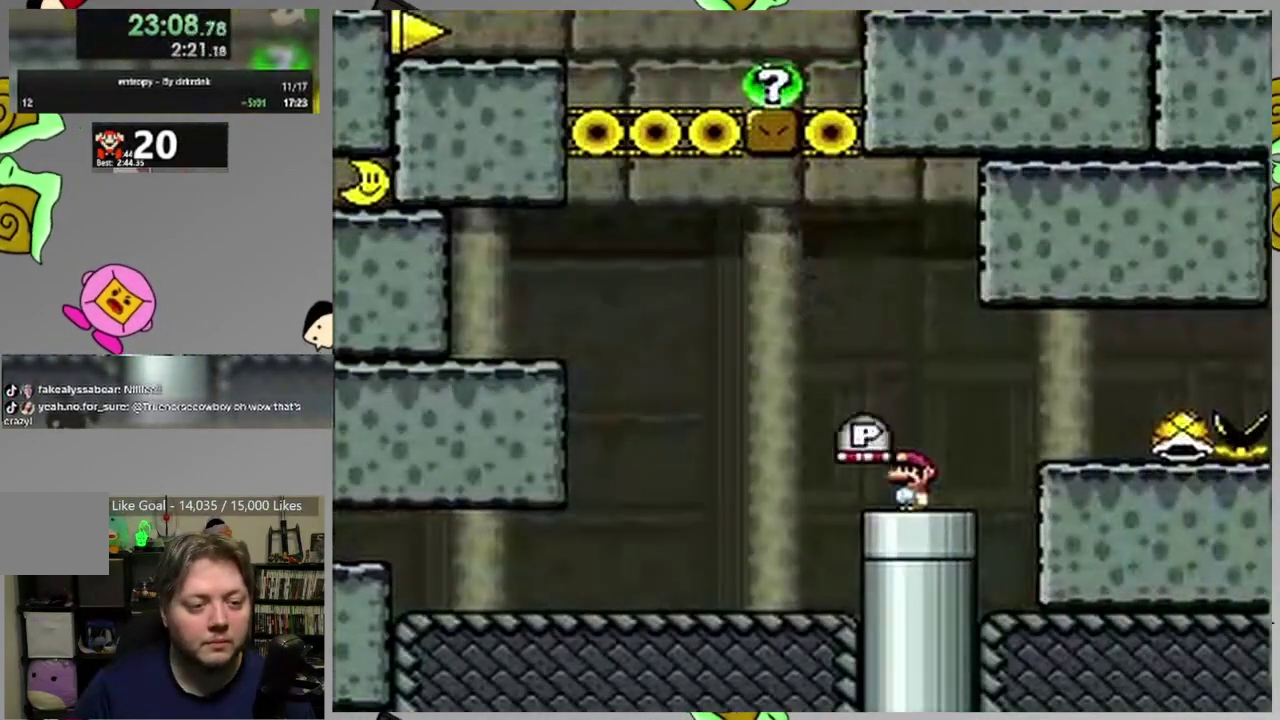
{"buttons": ["SQUARE", "DPAD_LEFT"], "events": [[200, "DPAD_RIGHT", "up"], [233, "DPAD_LEFT", "down"]]}
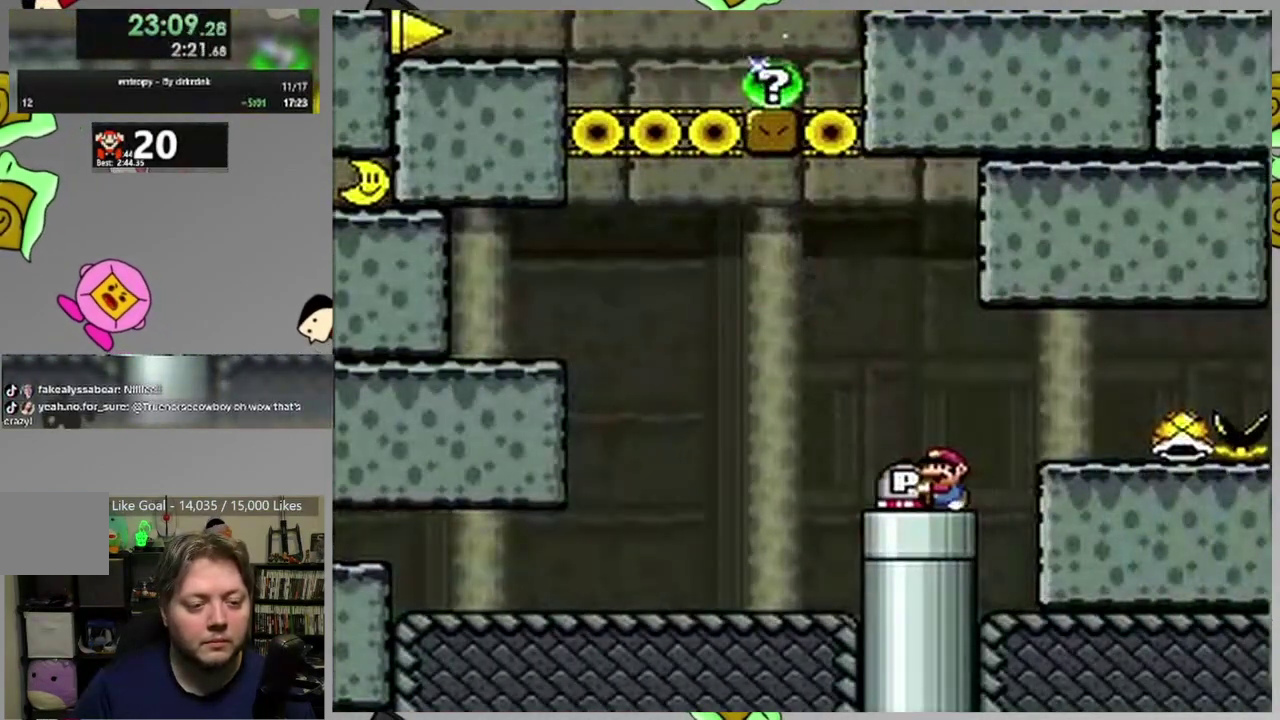
{"buttons": ["CROSS", "SQUARE", "DPAD_RIGHT"], "events": [[33, "CROSS", "down"], [83, "DPAD_LEFT", "up"], [233, "DPAD_DOWN", "down"], [433, "DPAD_RIGHT", "down"], [450, "DPAD_DOWN", "up"]]}
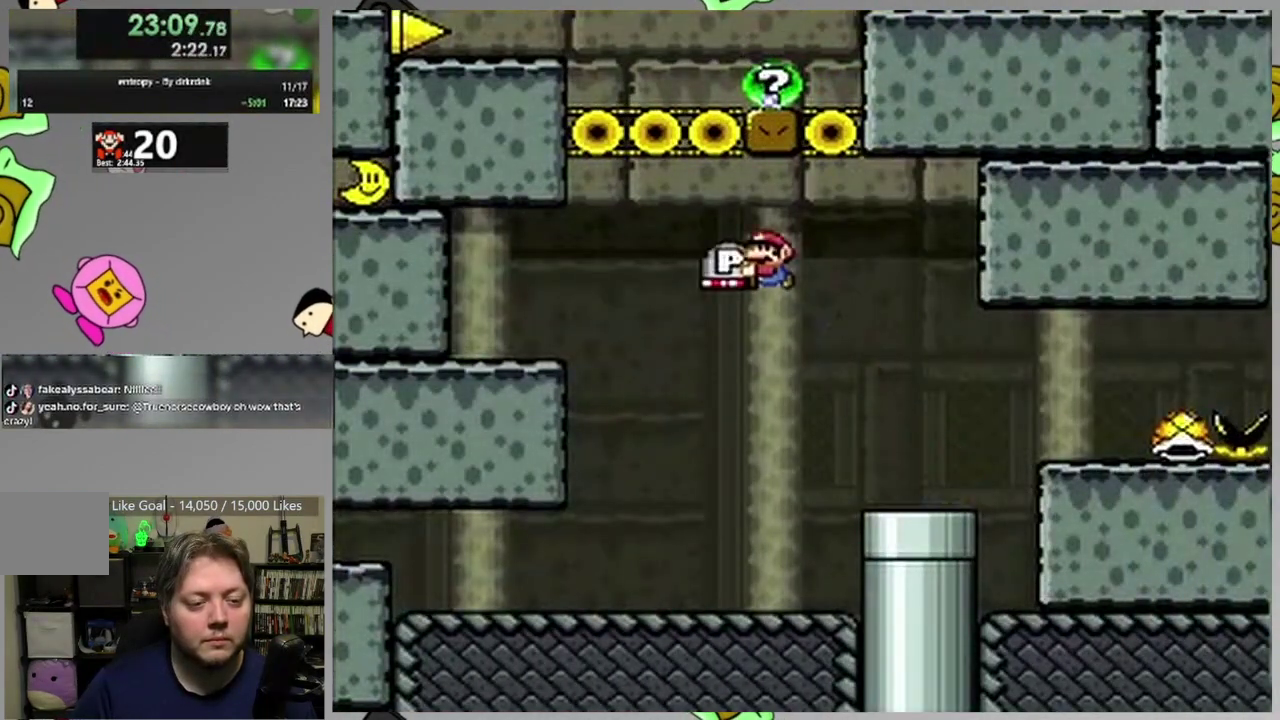
{"buttons": ["SQUARE", "DPAD_RIGHT"], "events": [[150, "CROSS", "up"]]}
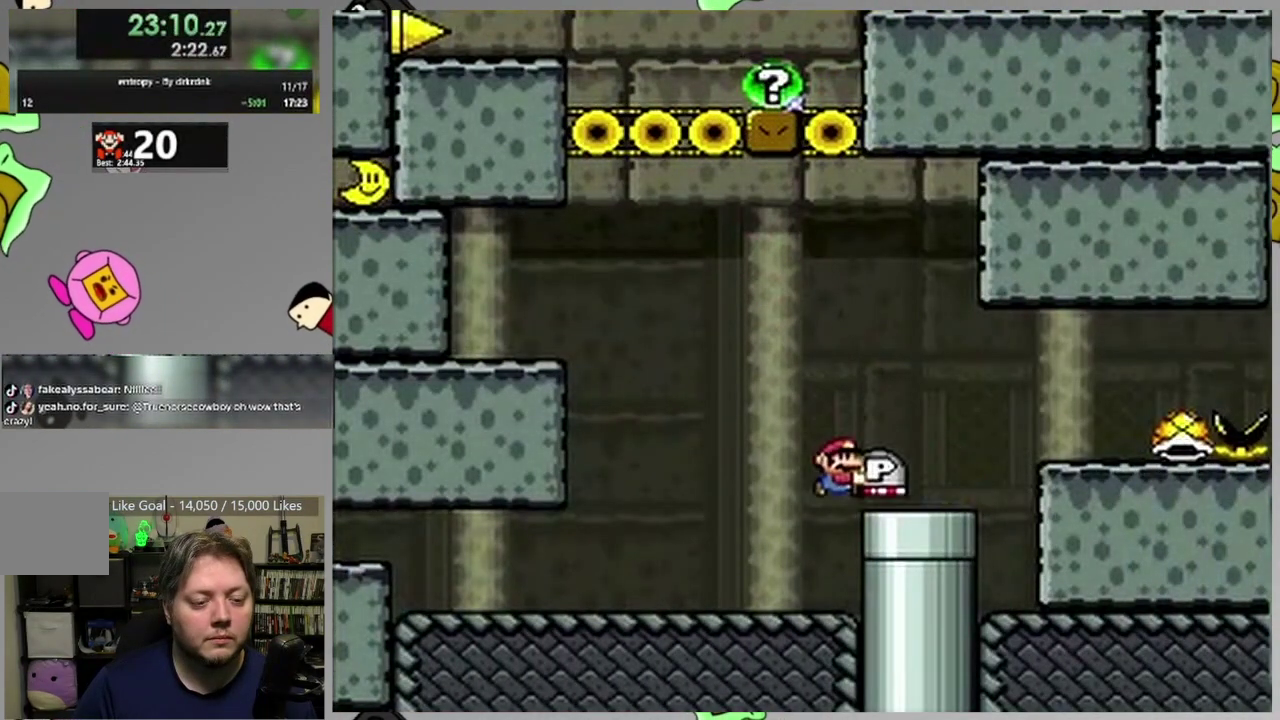
{"buttons": ["SQUARE", "DPAD_LEFT"], "events": [[117, "DPAD_RIGHT", "up"], [150, "DPAD_LEFT", "down"]]}
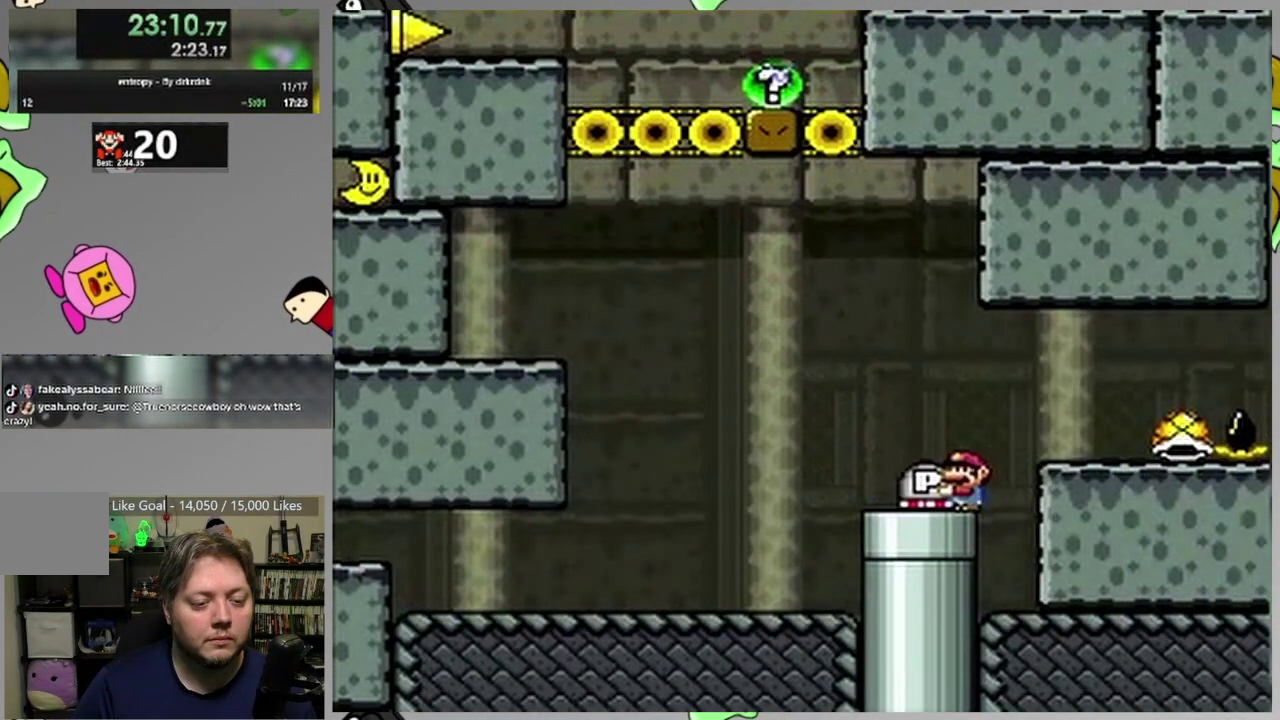
{"buttons": ["CROSS"], "events": [[33, "CROSS", "down"], [50, "DPAD_LEFT", "up"], [50, "DPAD_RIGHT", "down"], [133, "DPAD_RIGHT", "up"], [217, "DPAD_DOWN", "down"], [417, "SQUARE", "up"], [483, "DPAD_DOWN", "up"]]}
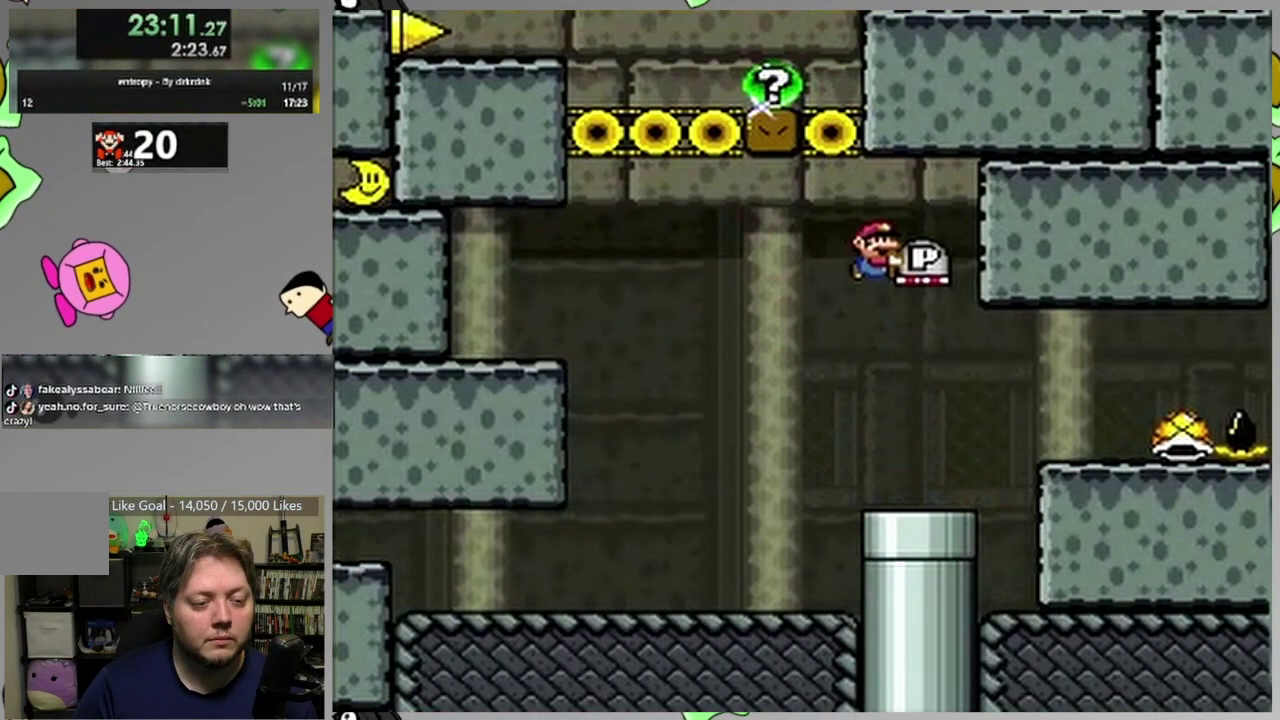
{"buttons": ["SQUARE", "DPAD_RIGHT"], "events": [[67, "DPAD_RIGHT", "down"], [183, "CROSS", "up"], [217, "DPAD_RIGHT", "up"], [333, "SQUARE", "down"], [483, "DPAD_RIGHT", "down"]]}
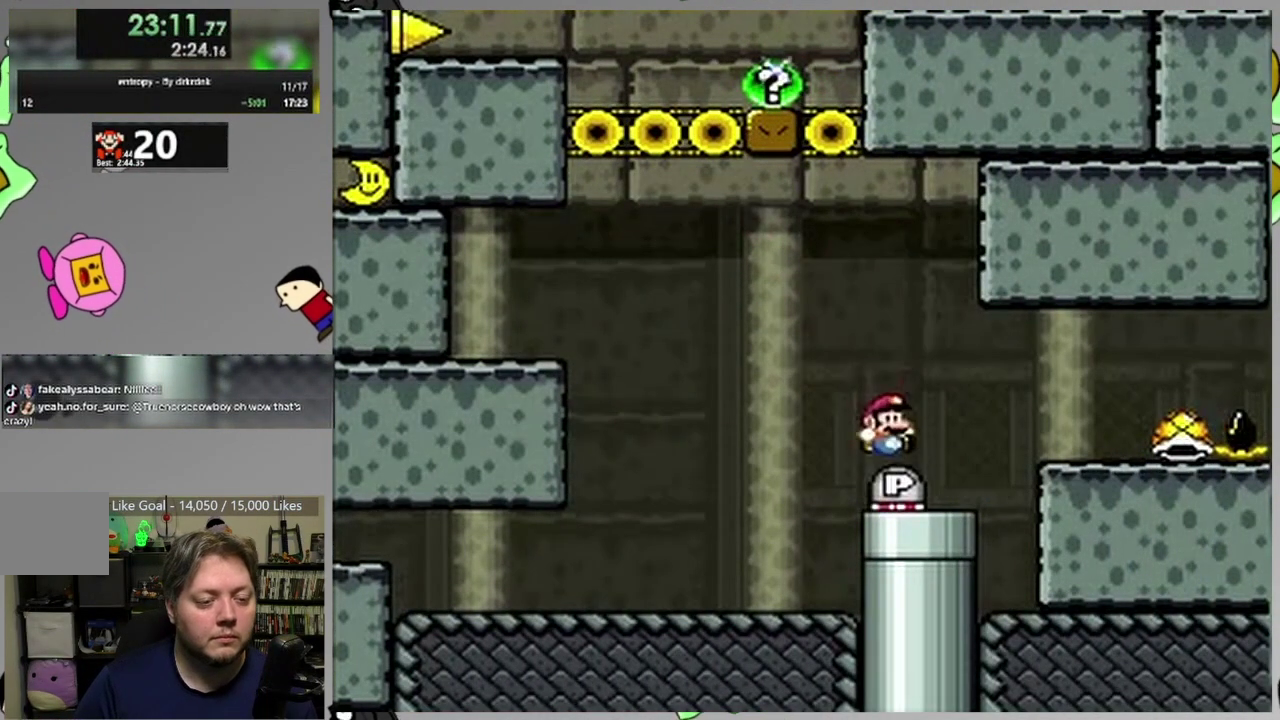
{"buttons": ["SQUARE"], "events": [[167, "CROSS", "down"], [200, "DPAD_RIGHT", "up"], [233, "DPAD_LEFT", "down"], [317, "CROSS", "up"], [400, "DPAD_LEFT", "up"]]}
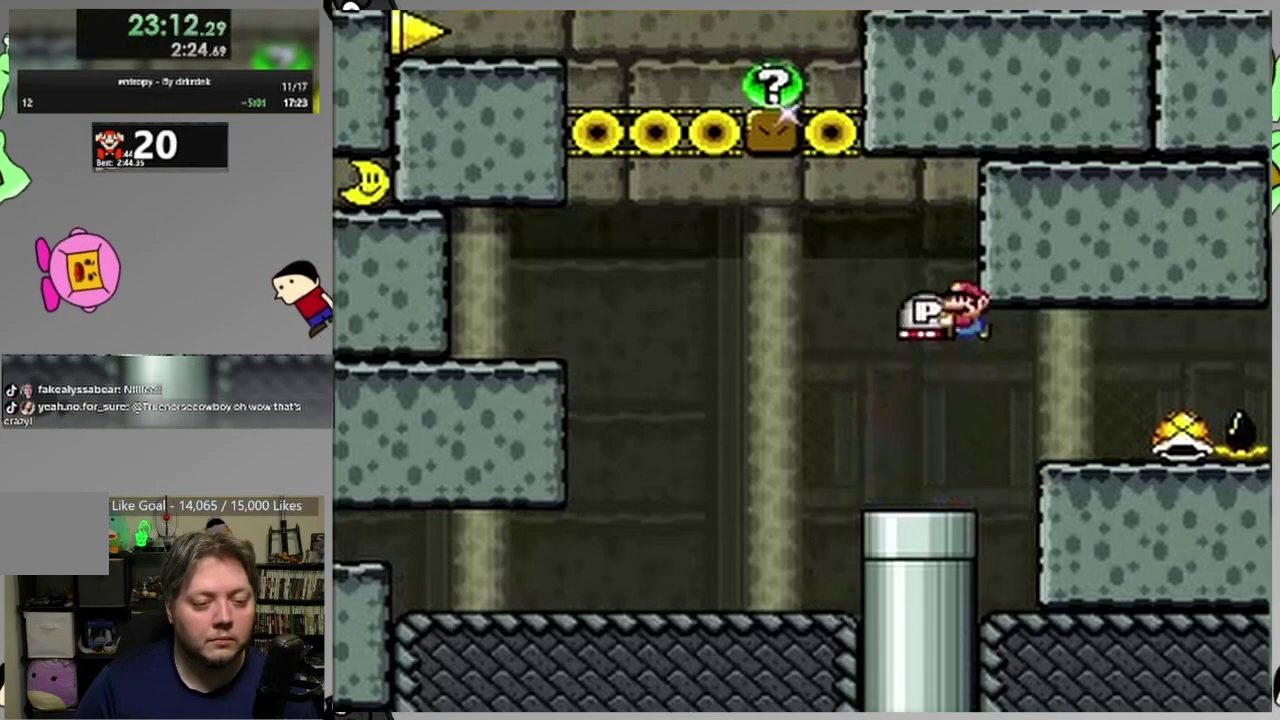
{"buttons": ["CROSS", "SQUARE"], "events": [[17, "DPAD_LEFT", "down"], [317, "CROSS", "down"], [317, "DPAD_LEFT", "up"], [383, "DPAD_RIGHT", "down"], [467, "DPAD_RIGHT", "up"]]}
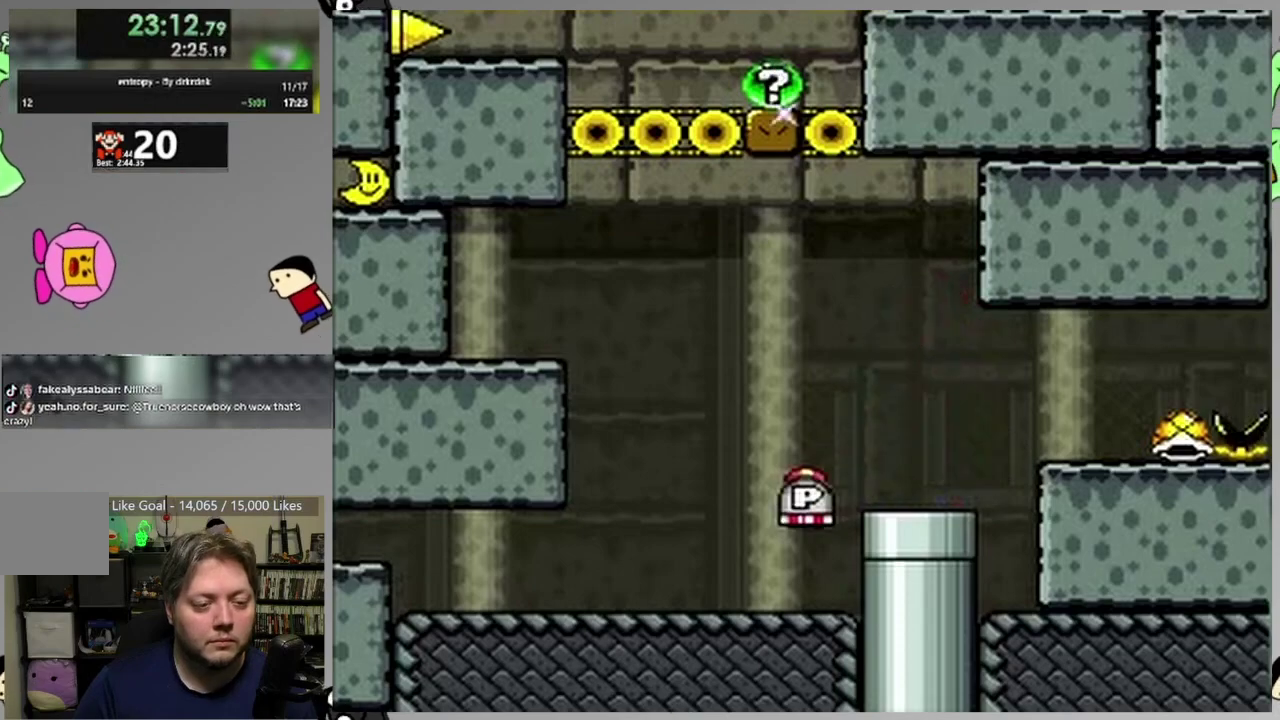
{"buttons": ["SQUARE", "DPAD_RIGHT"], "events": [[117, "DPAD_RIGHT", "down"], [133, "CROSS", "up"], [217, "CROSS", "down"], [367, "CROSS", "up"]]}
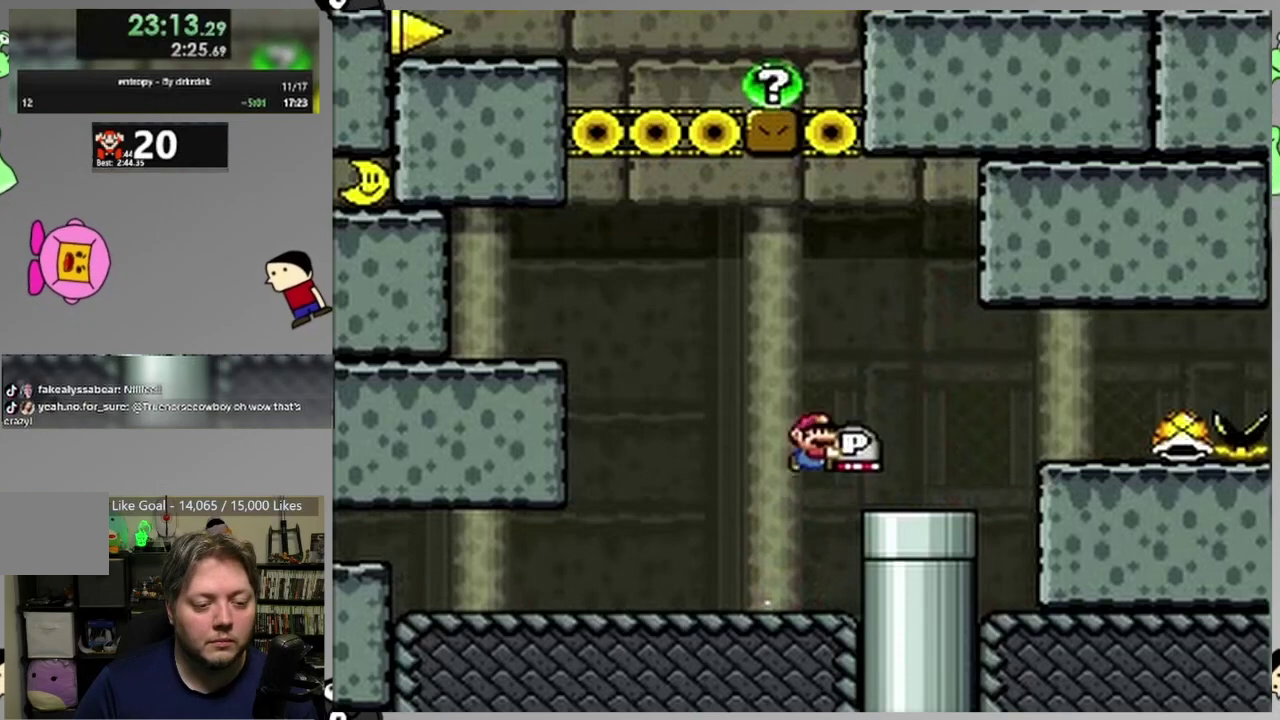
{"buttons": ["SQUARE", "DPAD_LEFT"], "events": [[133, "DPAD_RIGHT", "up"], [183, "DPAD_LEFT", "down"]]}
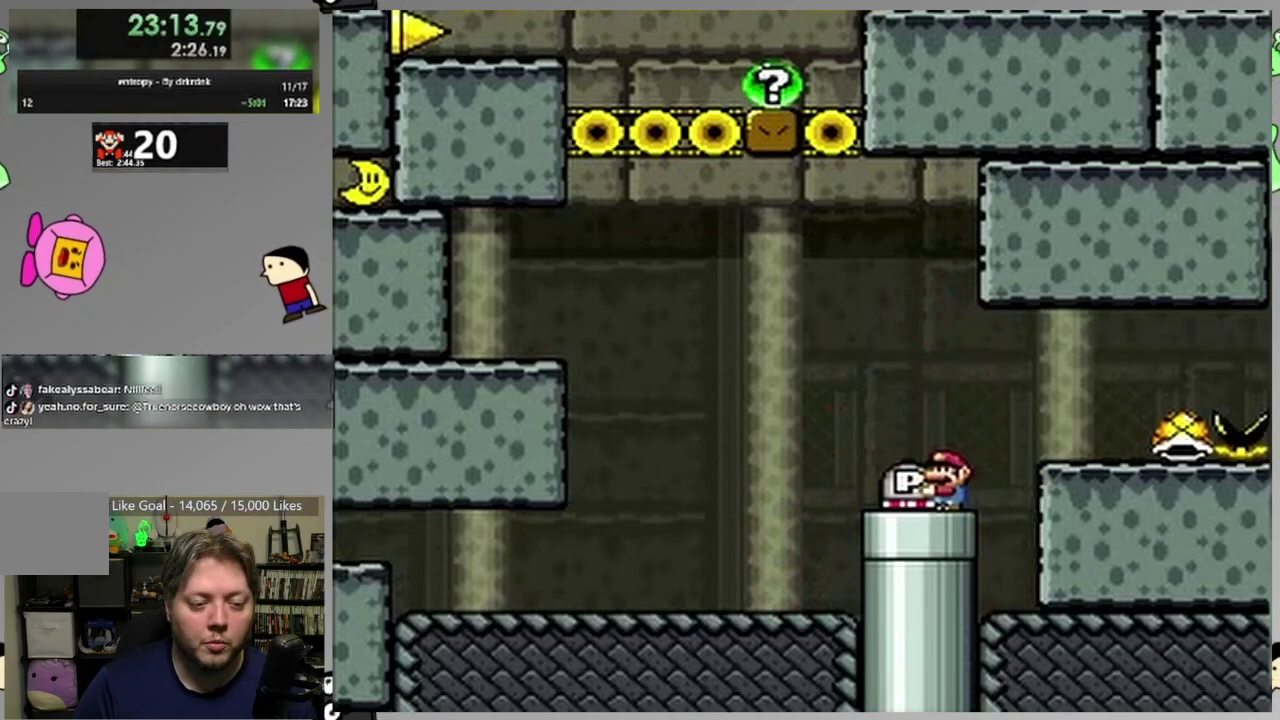
{"buttons": ["CROSS", "DPAD_RIGHT"], "events": [[17, "CROSS", "down"], [50, "DPAD_LEFT", "up"], [67, "DPAD_RIGHT", "down"], [133, "DPAD_RIGHT", "up"], [233, "DPAD_DOWN", "down"], [400, "SQUARE", "up"], [483, "DPAD_DOWN", "up"], [483, "DPAD_RIGHT", "down"]]}
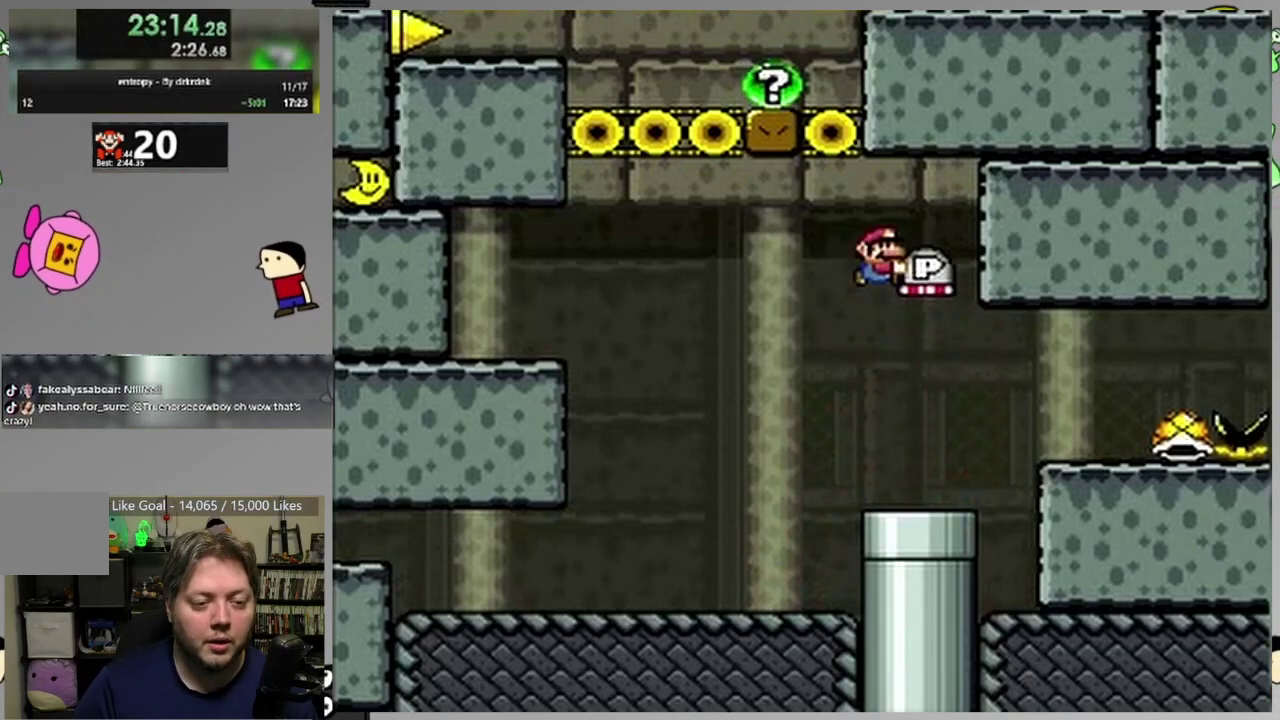
{"buttons": ["SQUARE"], "events": [[100, "CROSS", "up"], [117, "DPAD_RIGHT", "up"], [167, "DPAD_LEFT", "down"], [233, "CROSS", "down"], [267, "SQUARE", "down"], [317, "DPAD_LEFT", "up"], [333, "DPAD_RIGHT", "down"], [383, "CROSS", "up"], [467, "DPAD_RIGHT", "up"]]}
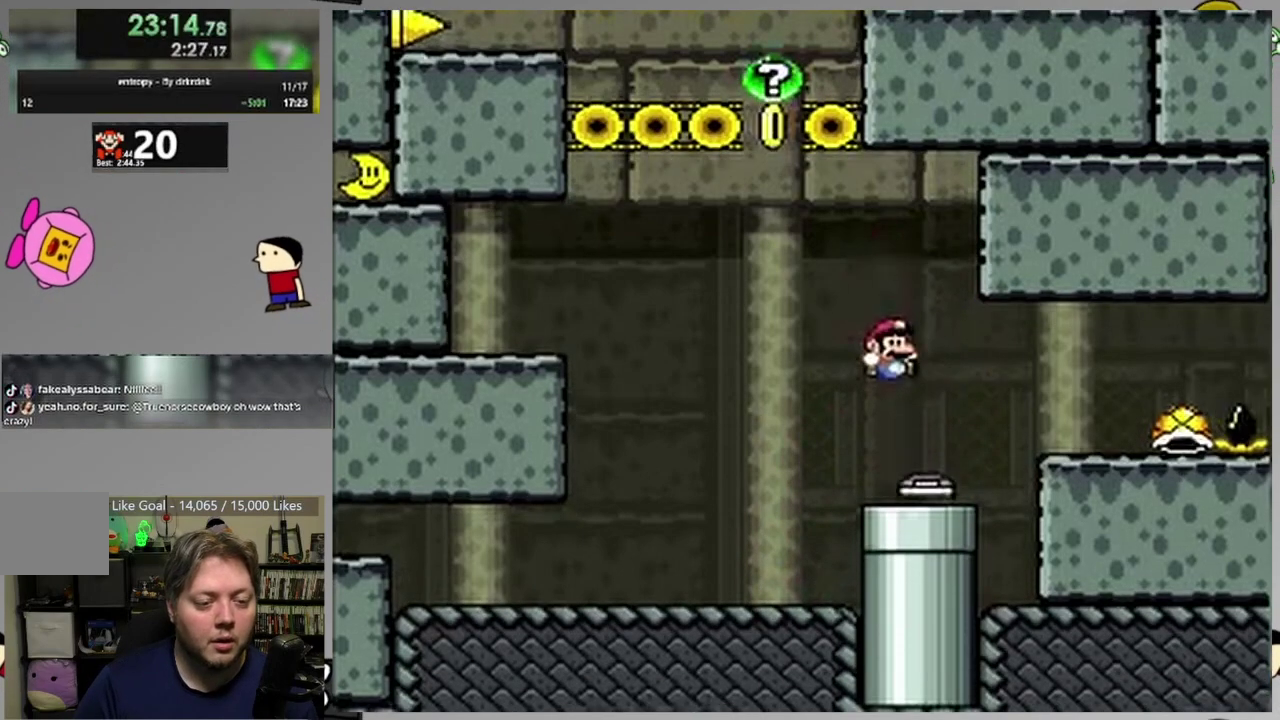
{"buttons": ["SQUARE"], "events": [[67, "DPAD_RIGHT", "down"], [167, "CROSS", "down"], [250, "CROSS", "up"], [500, "DPAD_RIGHT", "up"]]}
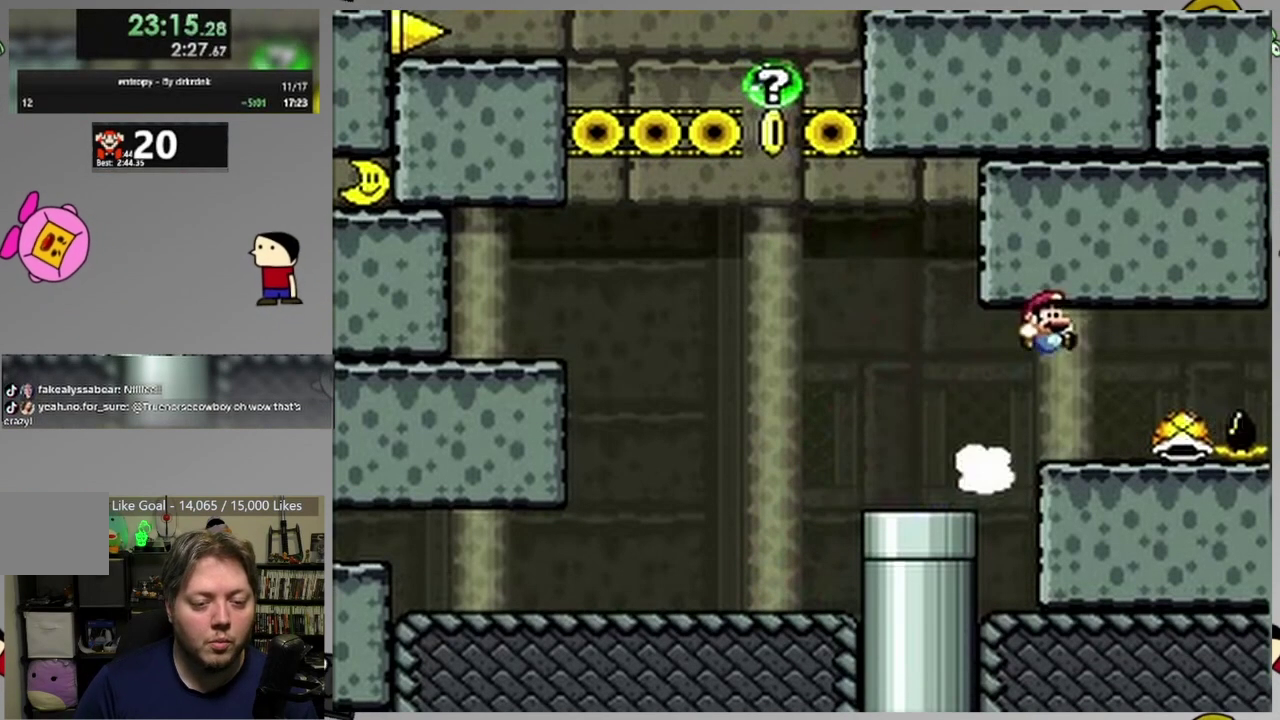
{"buttons": ["SQUARE", "DPAD_LEFT"], "events": [[67, "DPAD_LEFT", "down"]]}
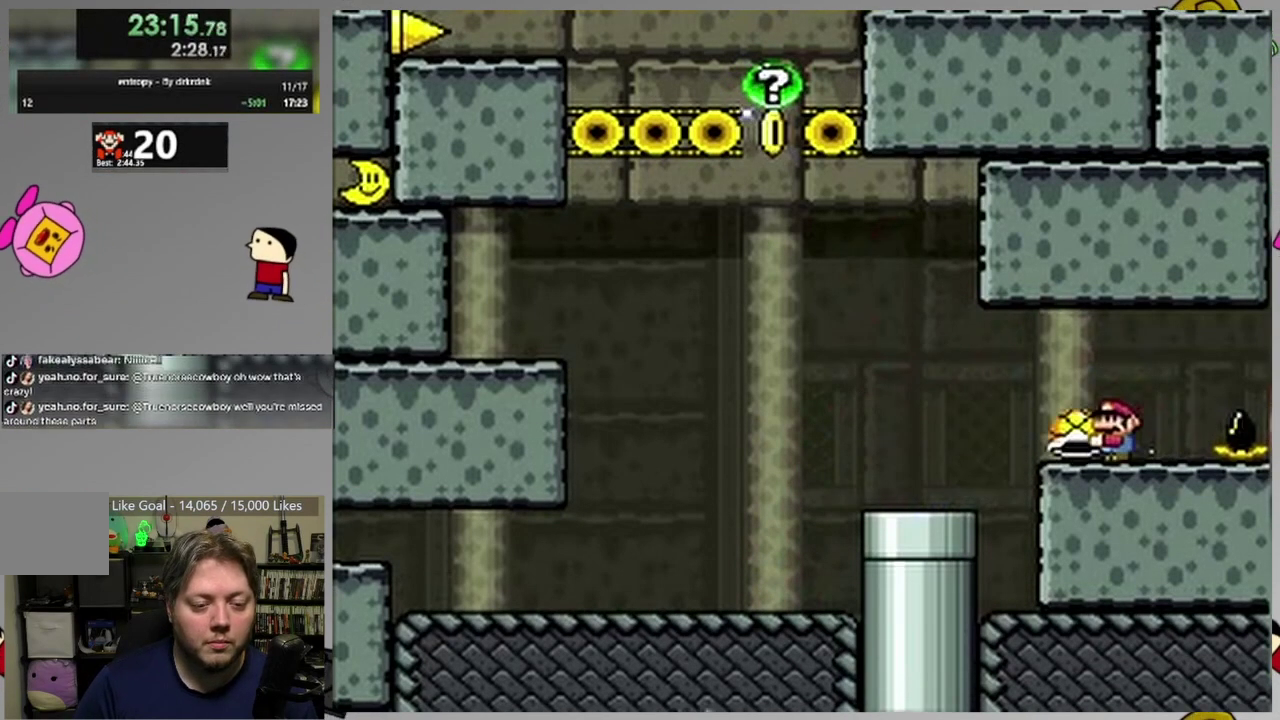
{"buttons": ["CROSS", "SQUARE"], "events": [[367, "CROSS", "down"], [483, "DPAD_LEFT", "up"]]}
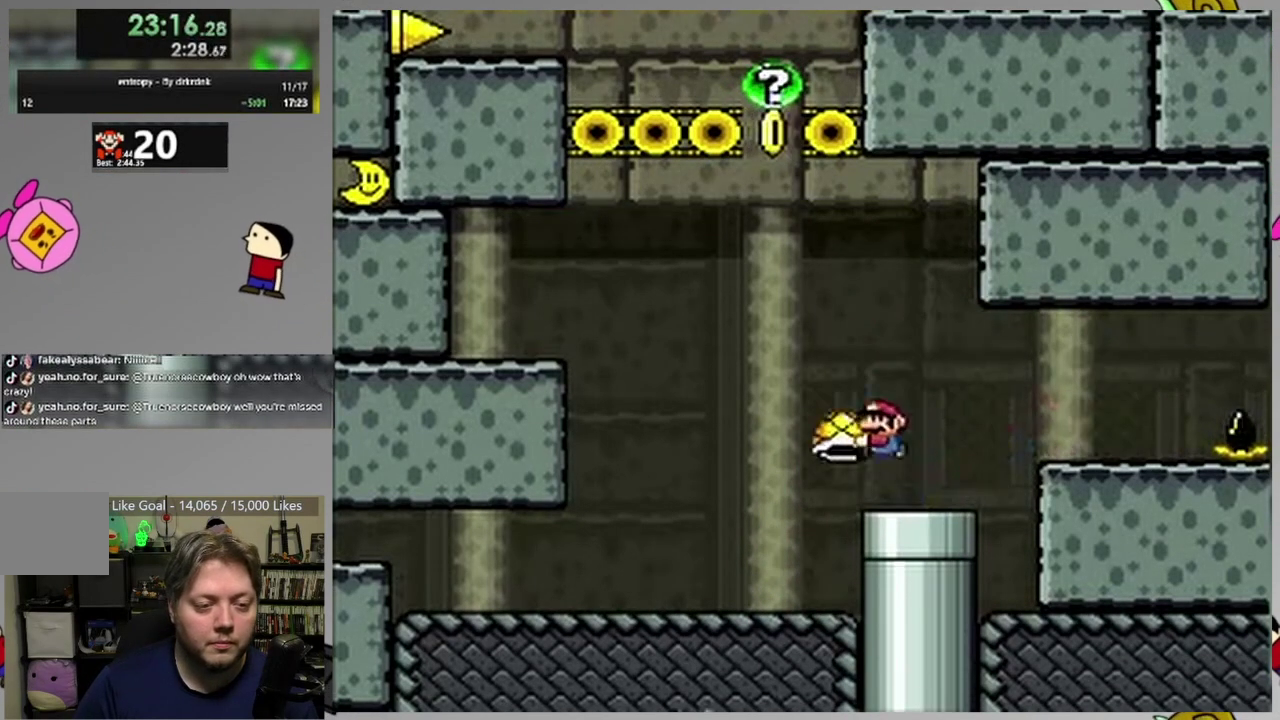
{"buttons": ["CROSS", "SQUARE", "DPAD_LEFT"], "events": [[50, "DPAD_RIGHT", "down"], [217, "DPAD_RIGHT", "up"], [283, "SQUARE", "up"], [367, "SQUARE", "down"], [450, "DPAD_LEFT", "down"]]}
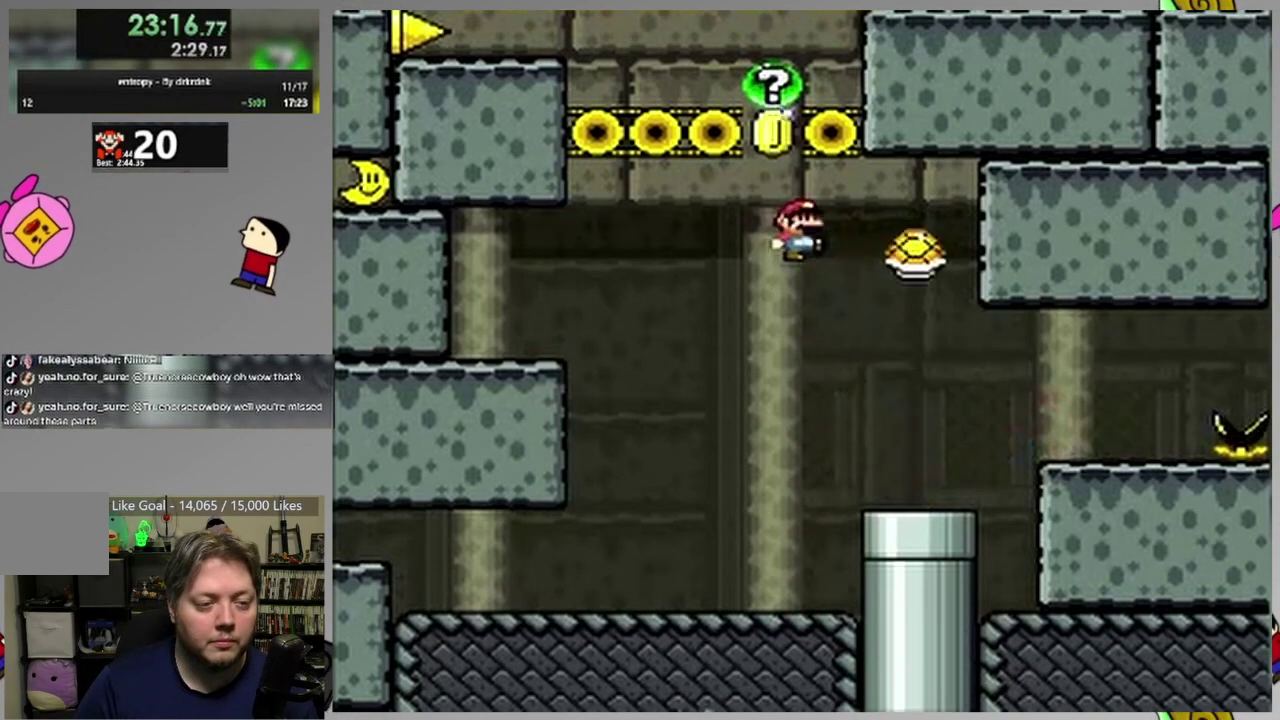
{"buttons": ["CROSS", "SQUARE", "DPAD_LEFT"], "events": [[100, "DPAD_LEFT", "up"], [233, "DPAD_RIGHT", "down"], [333, "DPAD_RIGHT", "up"], [417, "DPAD_LEFT", "down"]]}
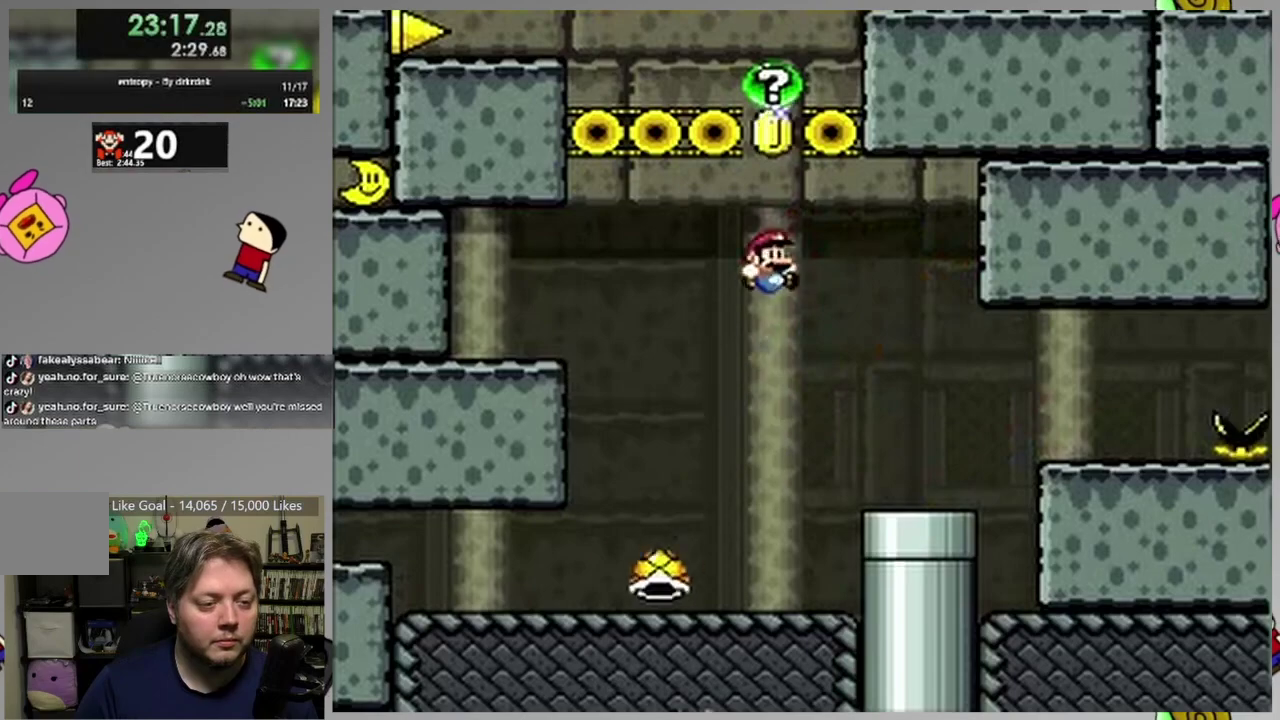
{"buttons": ["CROSS", "SQUARE"], "events": [[33, "DPAD_LEFT", "up"], [83, "DPAD_RIGHT", "down"], [217, "DPAD_RIGHT", "up"], [283, "DPAD_LEFT", "down"], [433, "DPAD_LEFT", "up"]]}
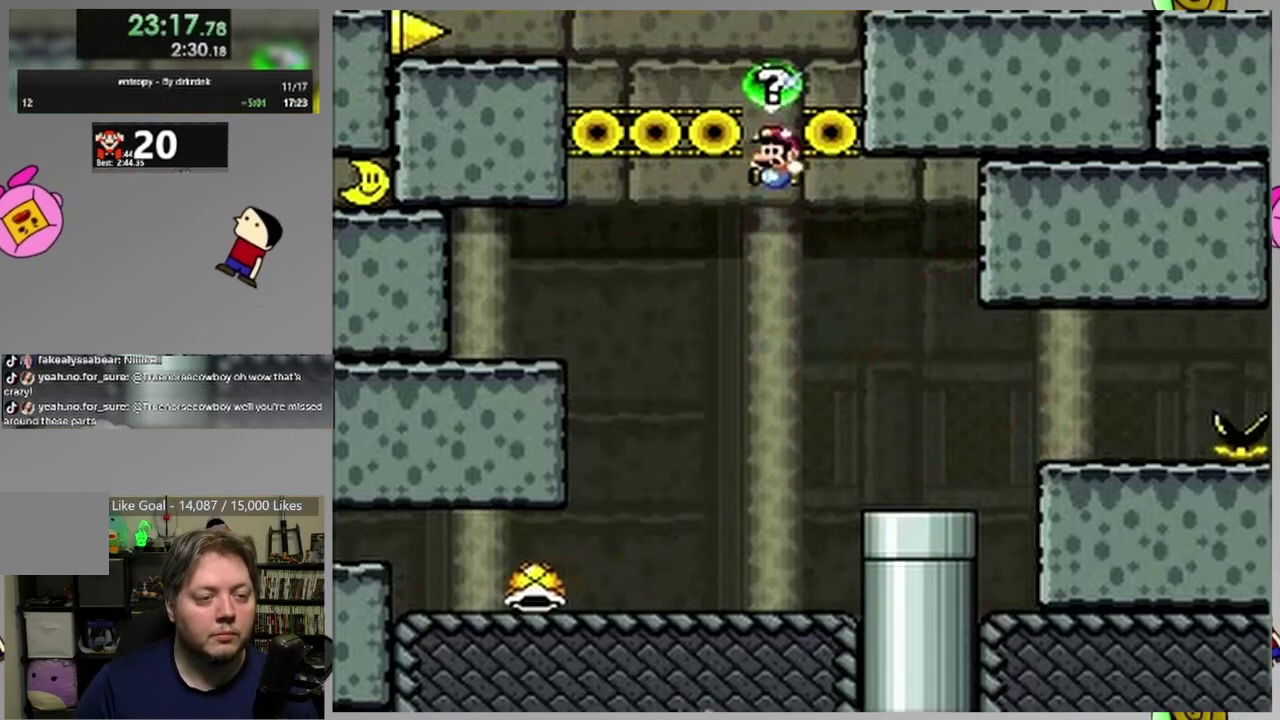
{"buttons": ["SQUARE"], "events": [[50, "DPAD_LEFT", "down"], [150, "CROSS", "up"], [467, "DPAD_LEFT", "up"]]}
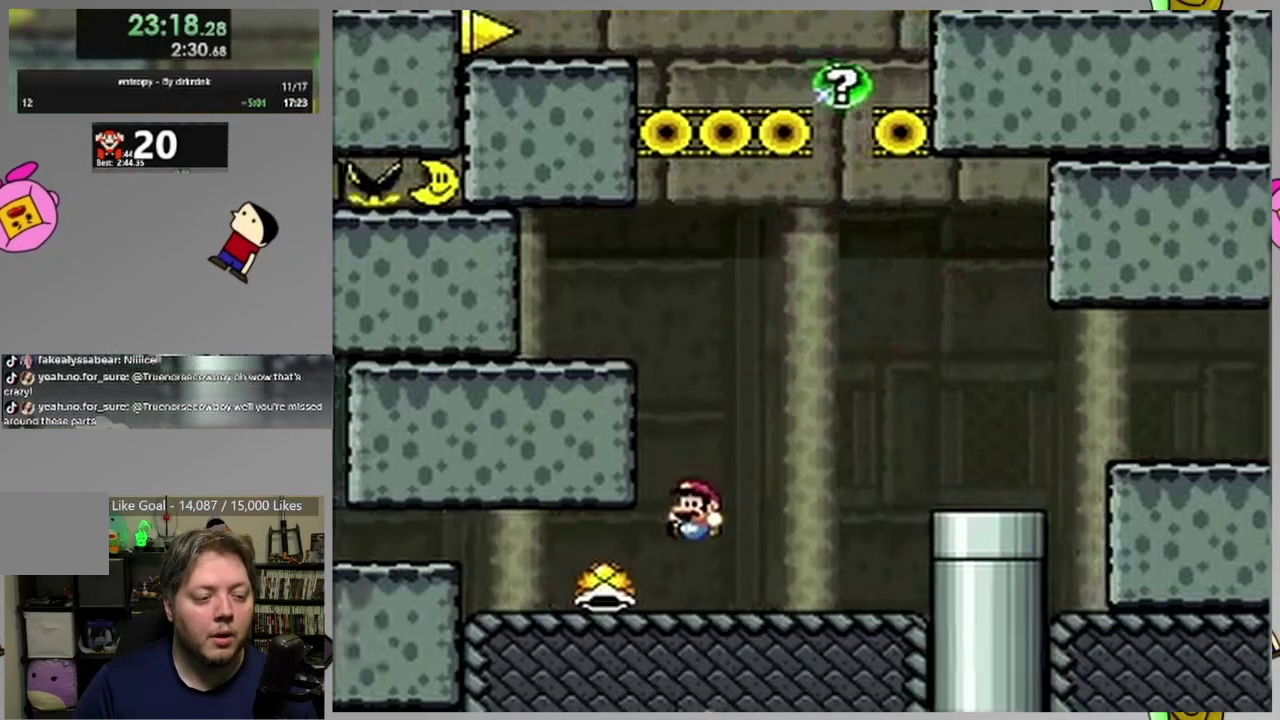
{"buttons": ["CROSS", "SQUARE", "DPAD_RIGHT"], "events": [[17, "DPAD_RIGHT", "down"], [350, "CROSS", "down"]]}
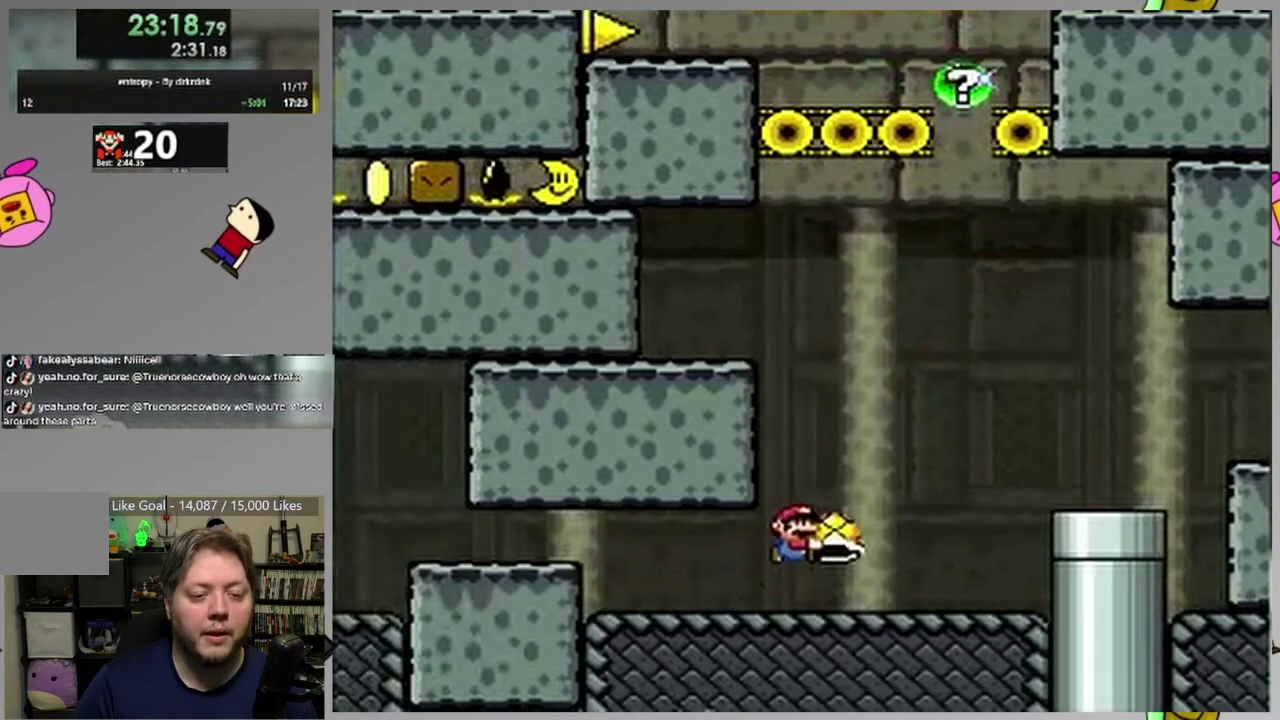
{"buttons": ["SQUARE", "DPAD_RIGHT"], "events": [[317, "CROSS", "up"]]}
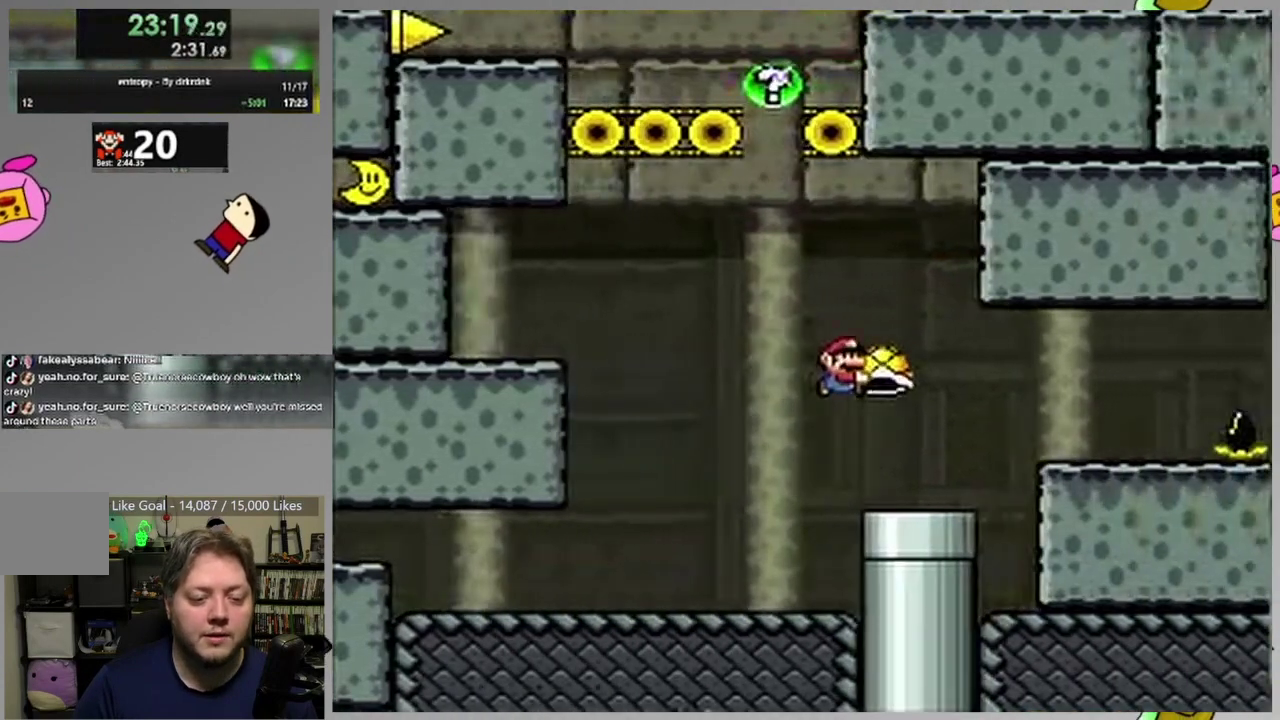
{"buttons": ["CROSS", "SQUARE", "DPAD_LEFT"], "events": [[17, "DPAD_RIGHT", "up"], [67, "DPAD_LEFT", "down"], [500, "CROSS", "down"]]}
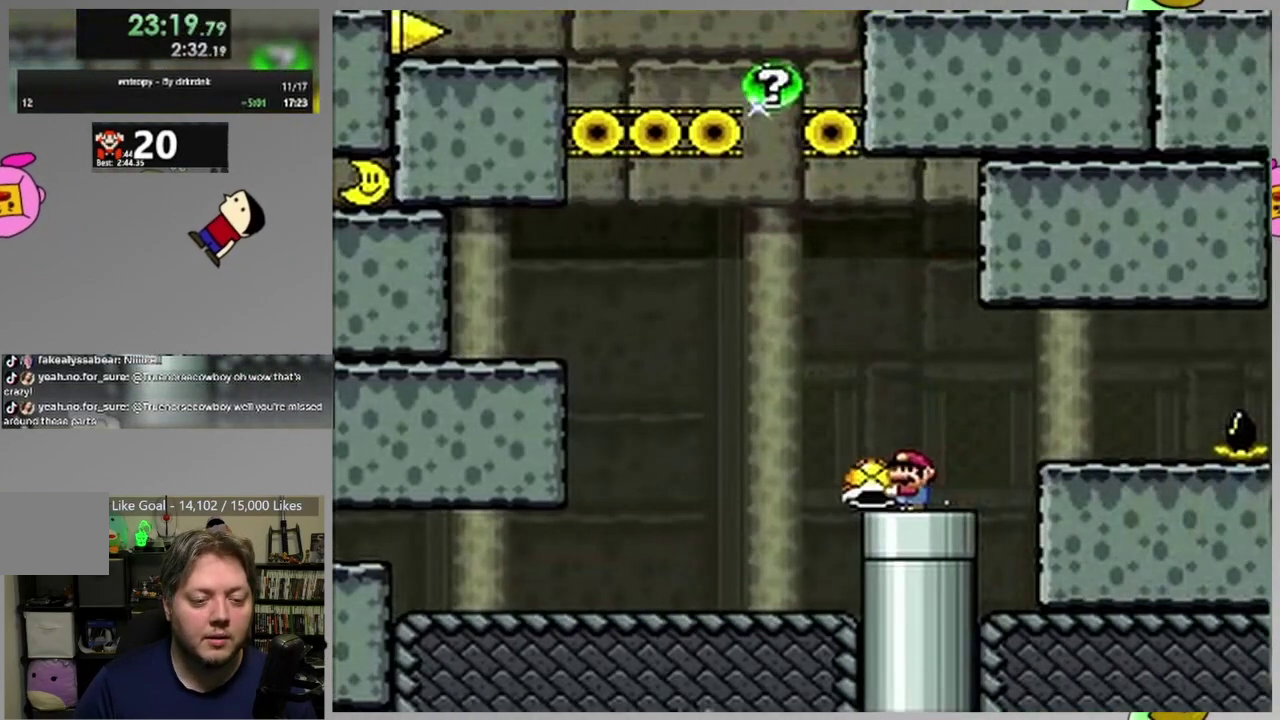
{"buttons": ["CROSS", "SQUARE"], "events": [[133, "DPAD_LEFT", "up"], [183, "DPAD_RIGHT", "down"], [417, "DPAD_RIGHT", "up"], [417, "SQUARE", "up"], [500, "SQUARE", "down"]]}
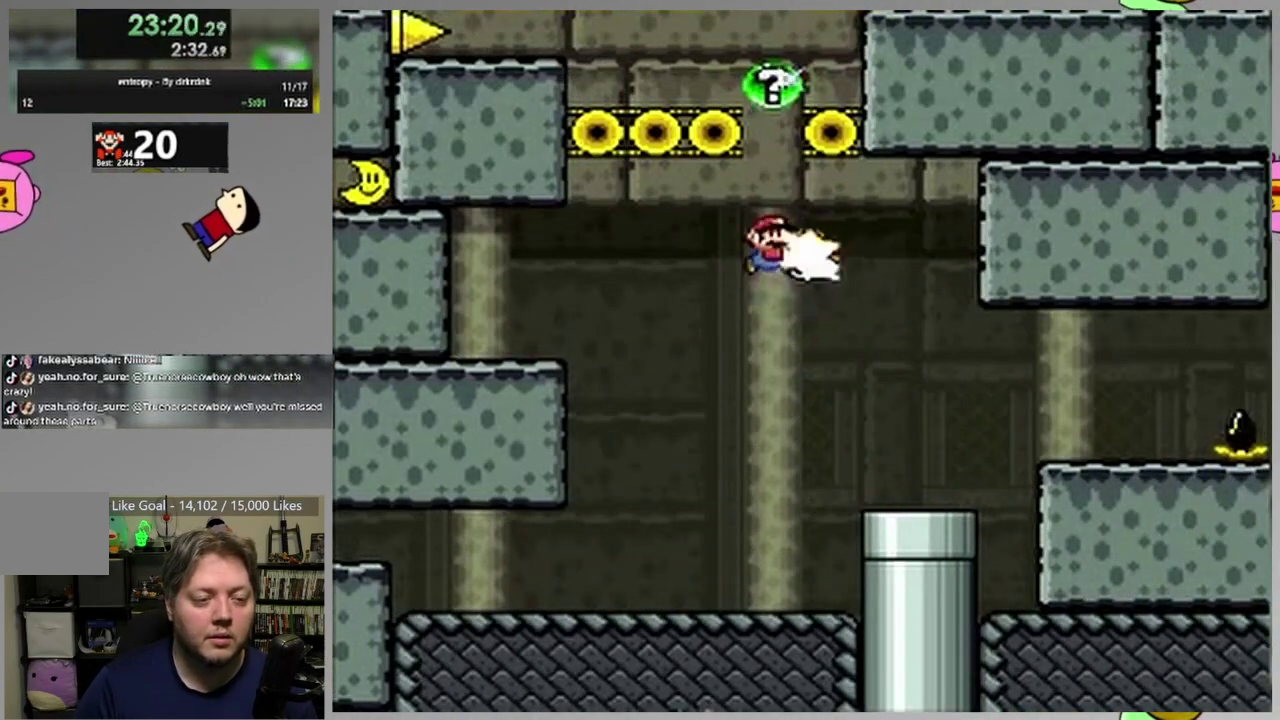
{"buttons": ["CROSS", "SQUARE", "DPAD_RIGHT"], "events": [[150, "DPAD_LEFT", "down"], [367, "DPAD_LEFT", "up"], [433, "DPAD_RIGHT", "down"]]}
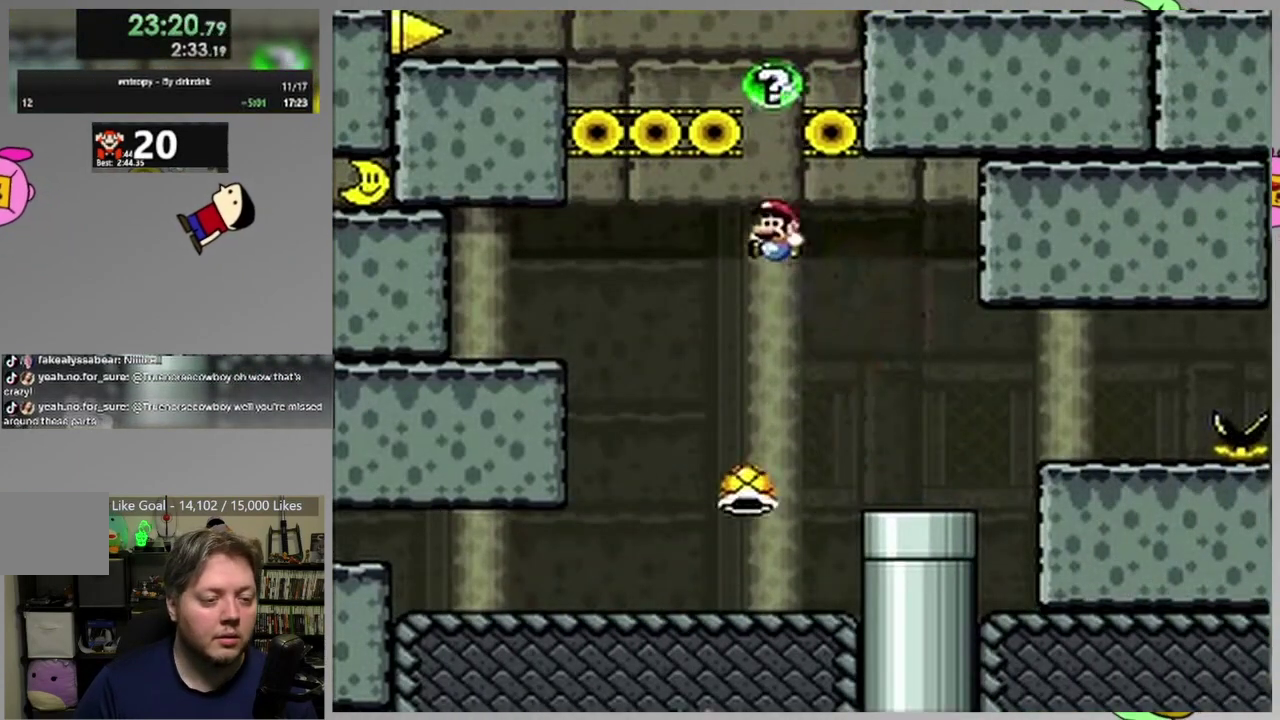
{"buttons": [], "events": [[50, "DPAD_RIGHT", "up"], [417, "SQUARE", "up"], [433, "CROSS", "up"]]}